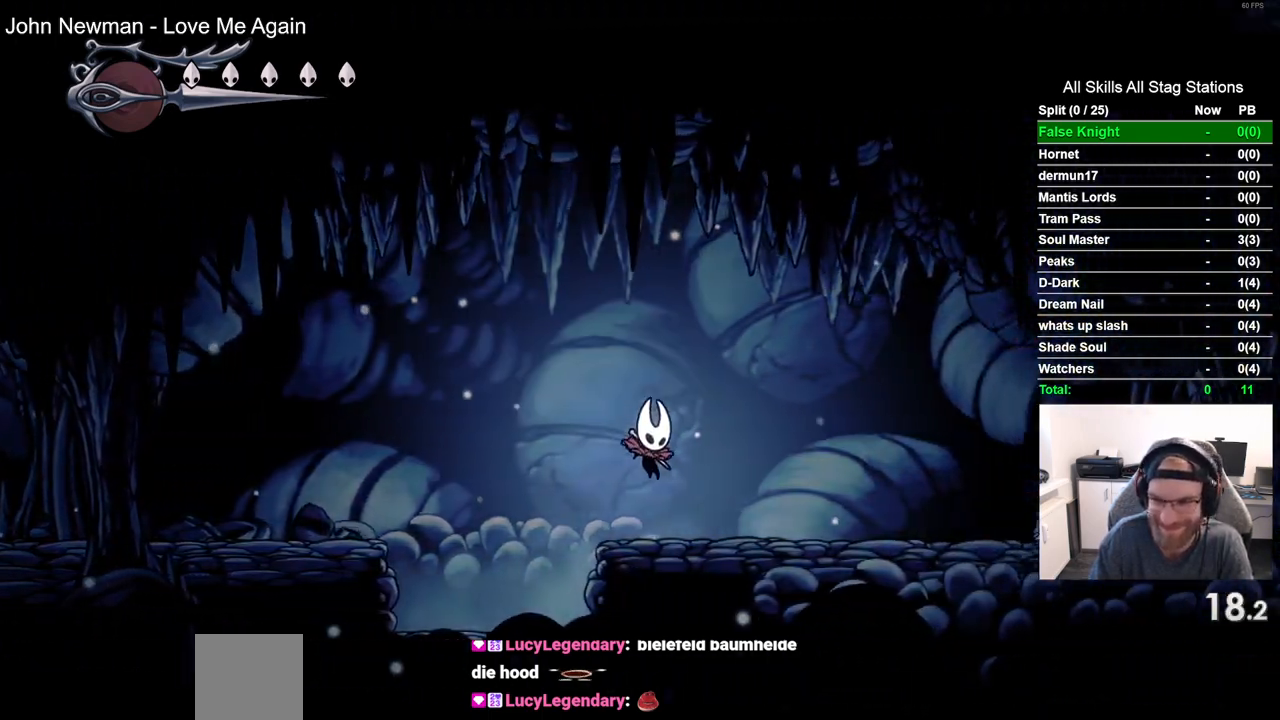
Gameplay with a controller (PlayStation layout); each line is a JSON object with the inputs held at the frame after it (dt_ms = milliseconds from this image to that frame). "events" lists button and stick changes between this image and that frame as [ms after this image, input, new state], when the widget could be followed in between.
{"dt_ms": 500, "buttons": ["CROSS", "DPAD_RIGHT"], "left_stick": "center", "right_stick": "center", "events": [[283, "CROSS", "down"]]}
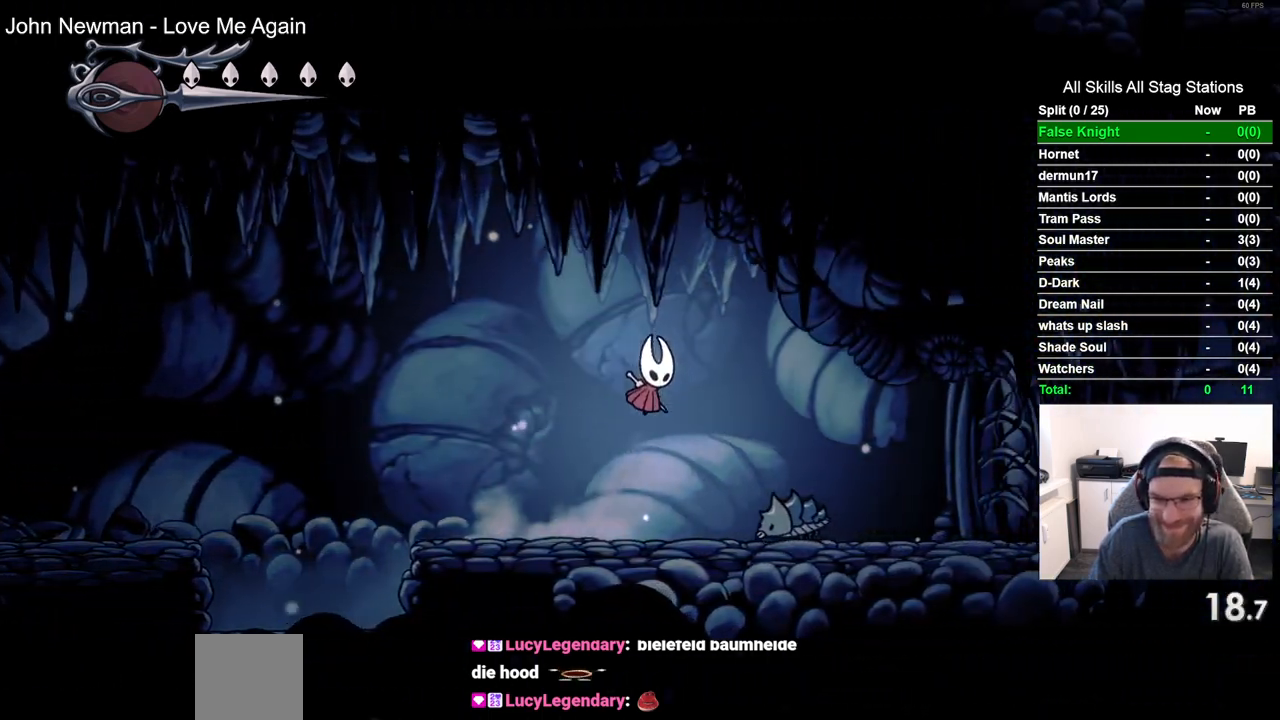
{"dt_ms": 500, "buttons": ["DPAD_RIGHT"], "left_stick": "center", "right_stick": "center", "events": [[100, "CROSS", "up"]]}
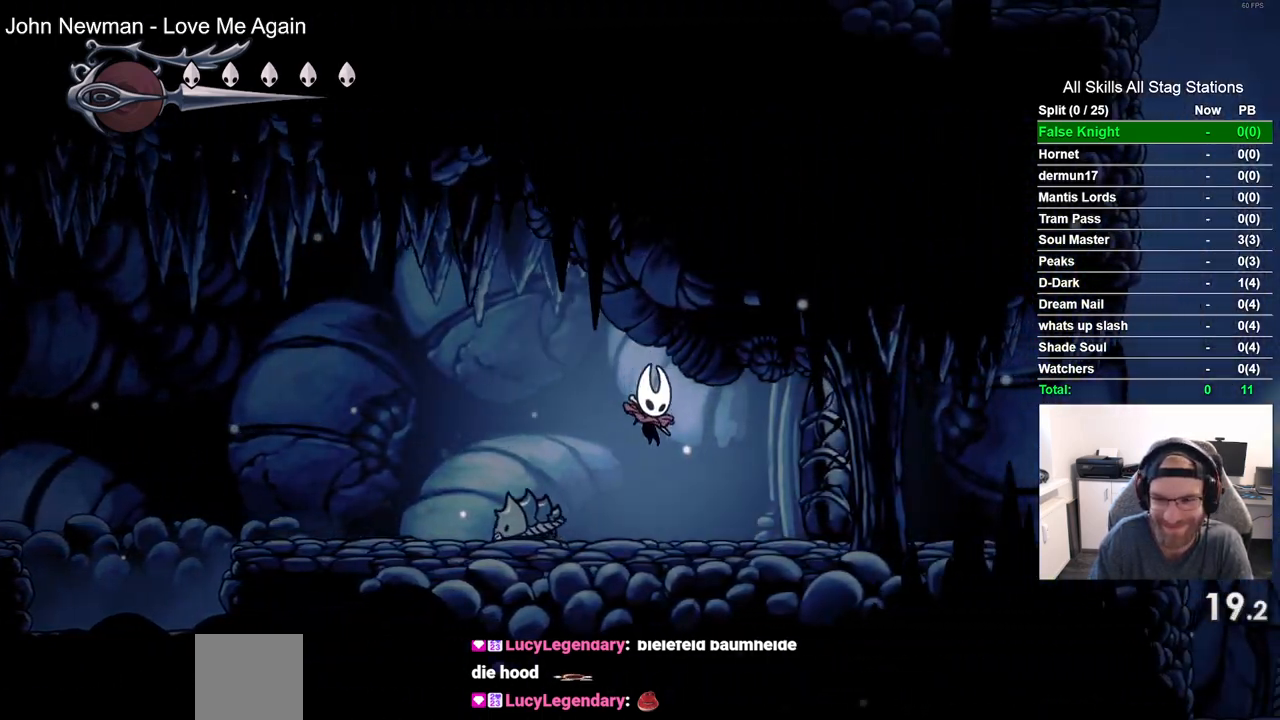
{"dt_ms": 500, "buttons": ["DPAD_RIGHT"], "left_stick": "center", "right_stick": "center", "events": [[17, "SQUARE", "down"], [167, "SQUARE", "up"]]}
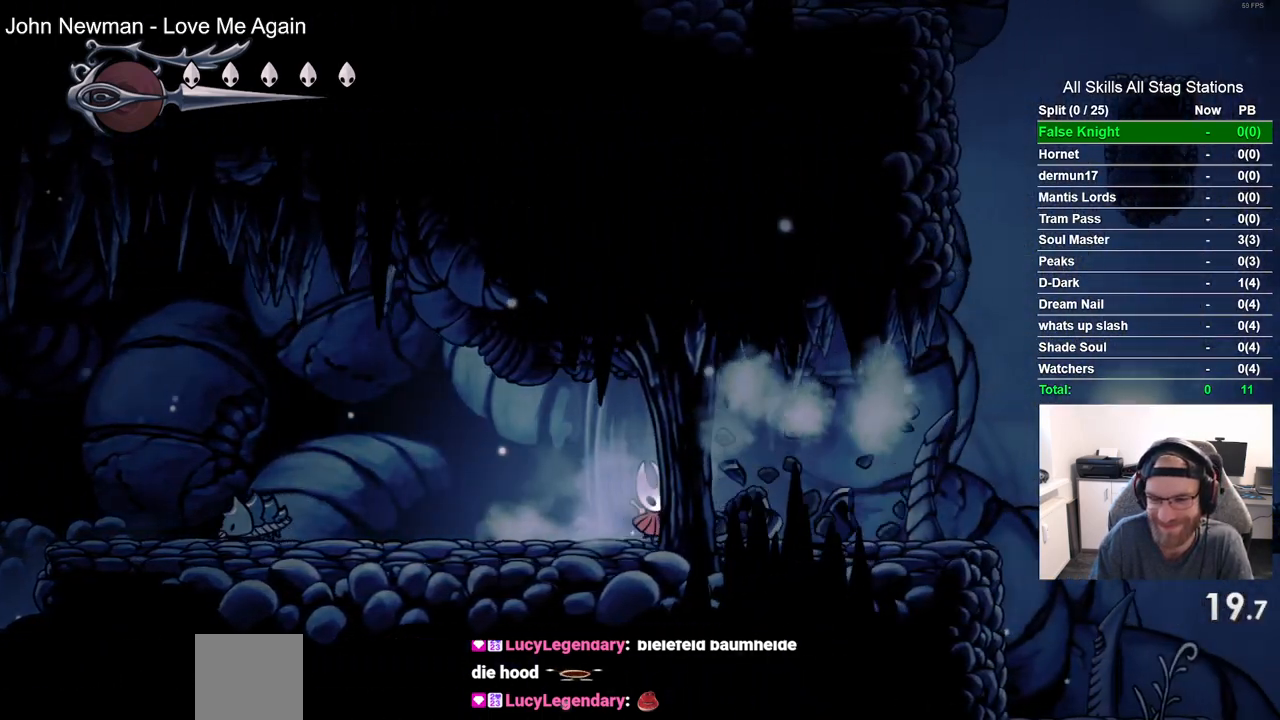
{"dt_ms": 500, "buttons": ["DPAD_RIGHT"], "left_stick": "center", "right_stick": "center", "events": [[250, "SQUARE", "down"], [417, "SQUARE", "up"]]}
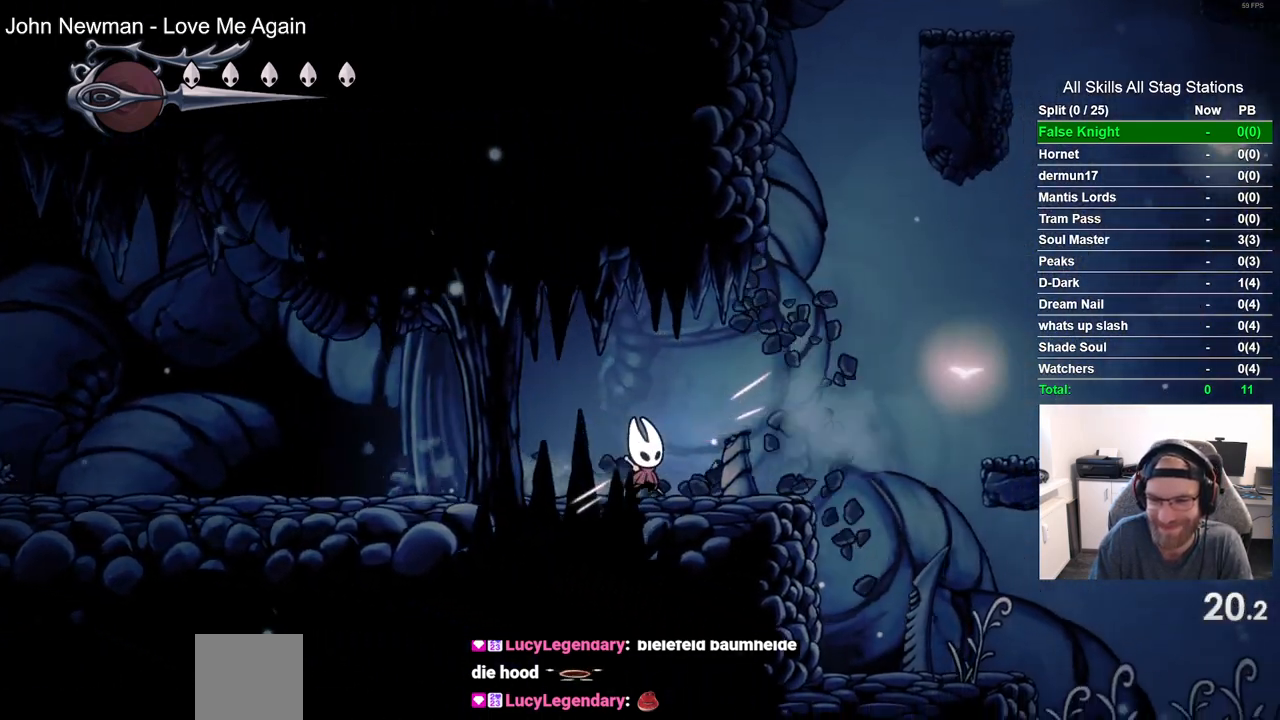
{"dt_ms": 500, "buttons": ["CROSS", "DPAD_RIGHT"], "left_stick": "center", "right_stick": "center", "events": [[217, "CROSS", "down"]]}
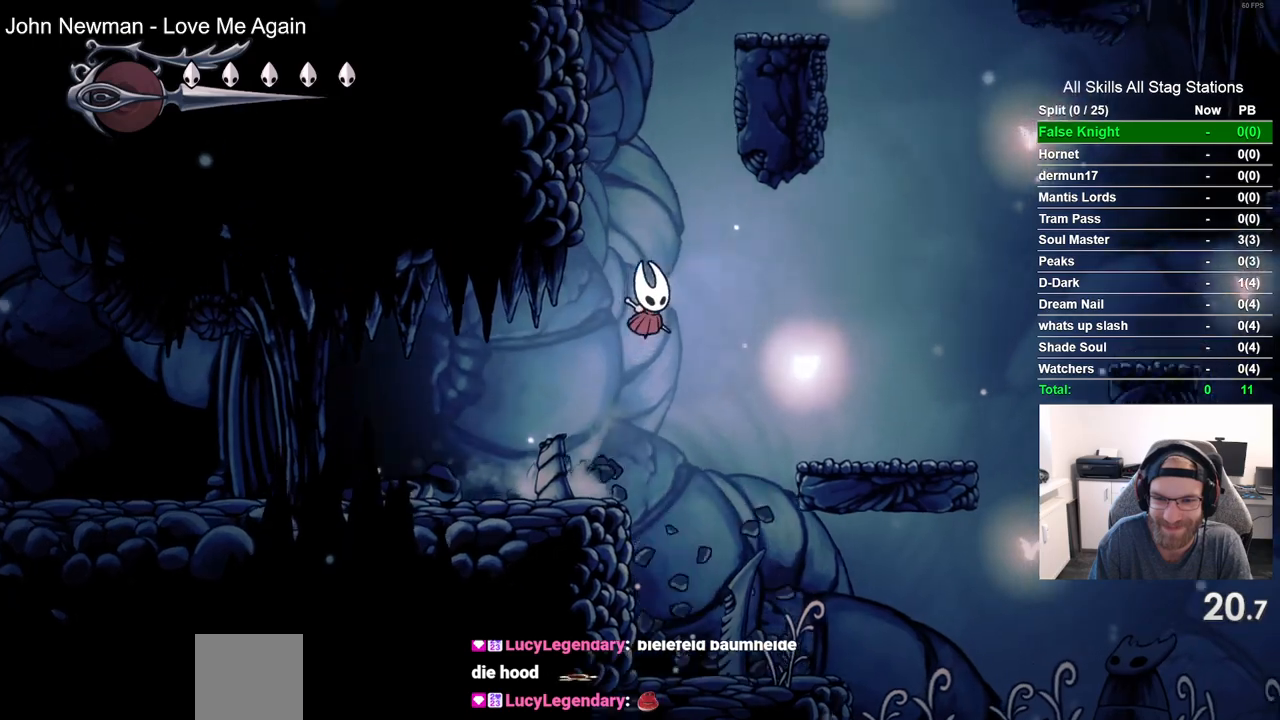
{"dt_ms": 500, "buttons": ["DPAD_RIGHT"], "left_stick": "center", "right_stick": "center", "events": [[100, "CROSS", "up"]]}
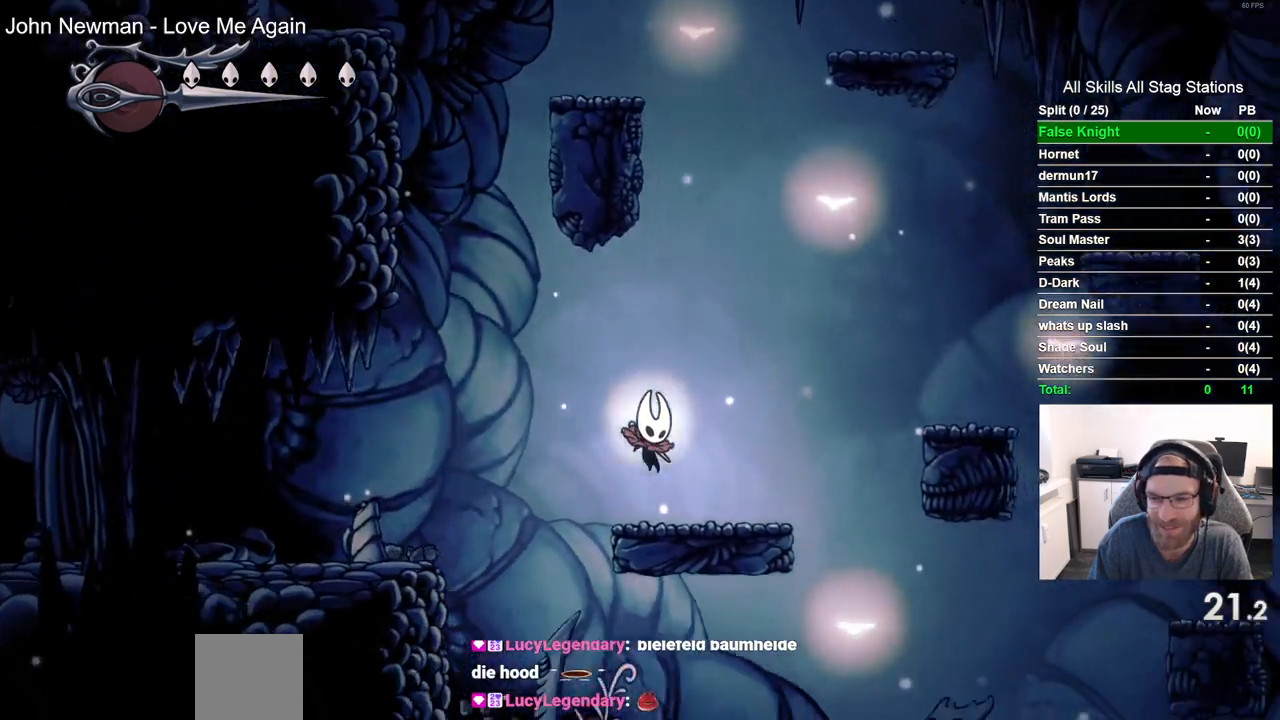
{"dt_ms": 500, "buttons": ["DPAD_RIGHT"], "left_stick": "center", "right_stick": "center", "events": [[33, "CROSS", "down"], [400, "CROSS", "up"]]}
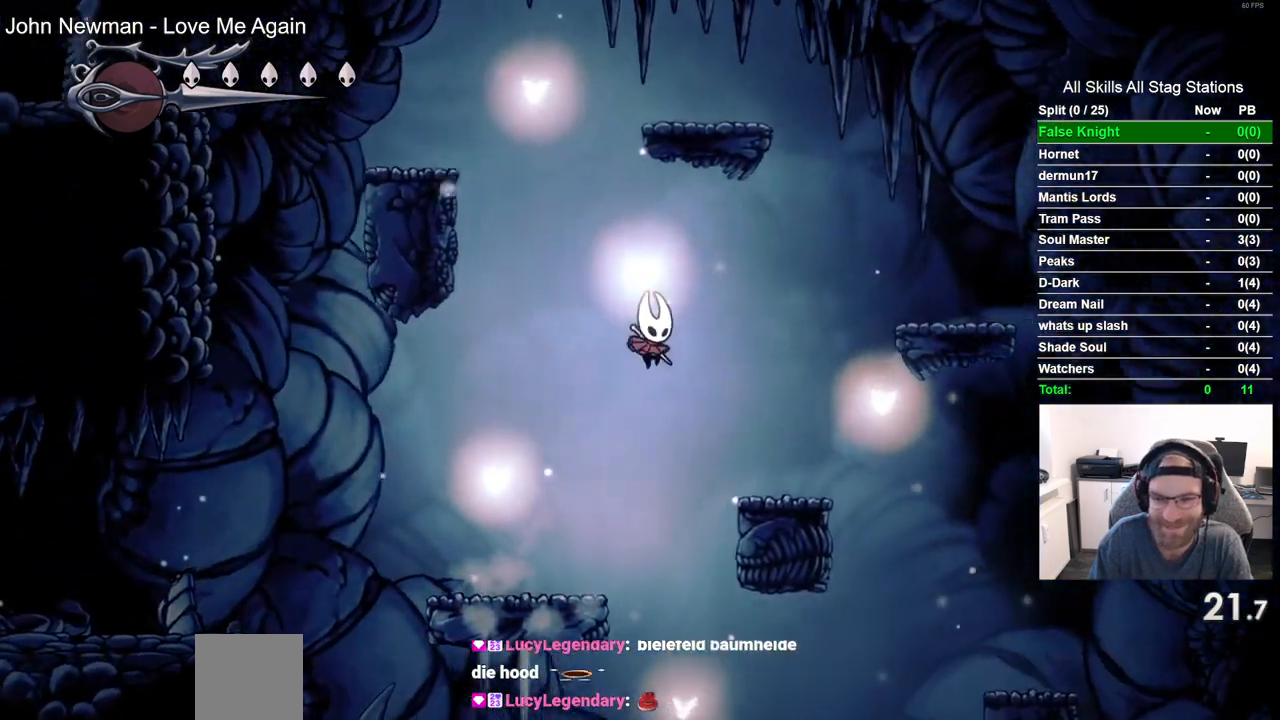
{"dt_ms": 1000, "buttons": ["CROSS", "DPAD_LEFT"], "left_stick": "center", "right_stick": "center", "events": [[283, "CROSS", "down"], [633, "CROSS", "up"], [783, "DPAD_RIGHT", "up"], [850, "DPAD_LEFT", "down"], [883, "CROSS", "down"]]}
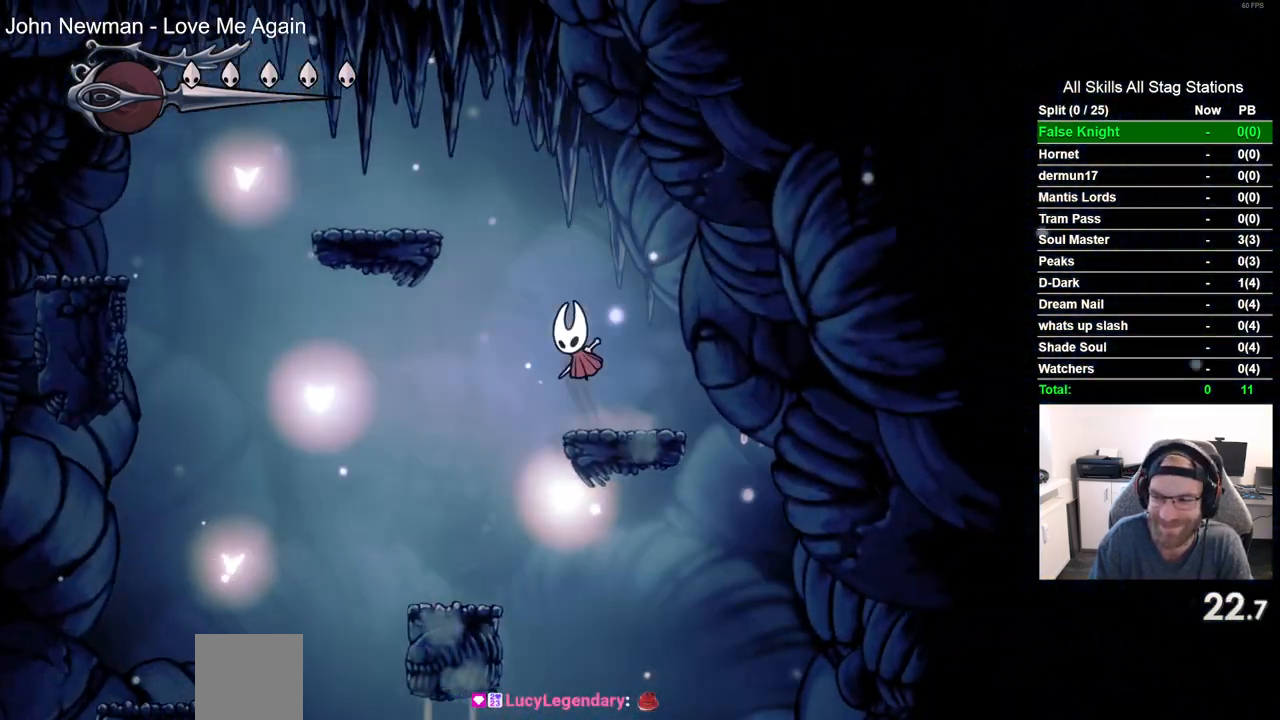
{"dt_ms": 500, "buttons": ["DPAD_LEFT"], "left_stick": "center", "right_stick": "center", "events": [[267, "CROSS", "up"]]}
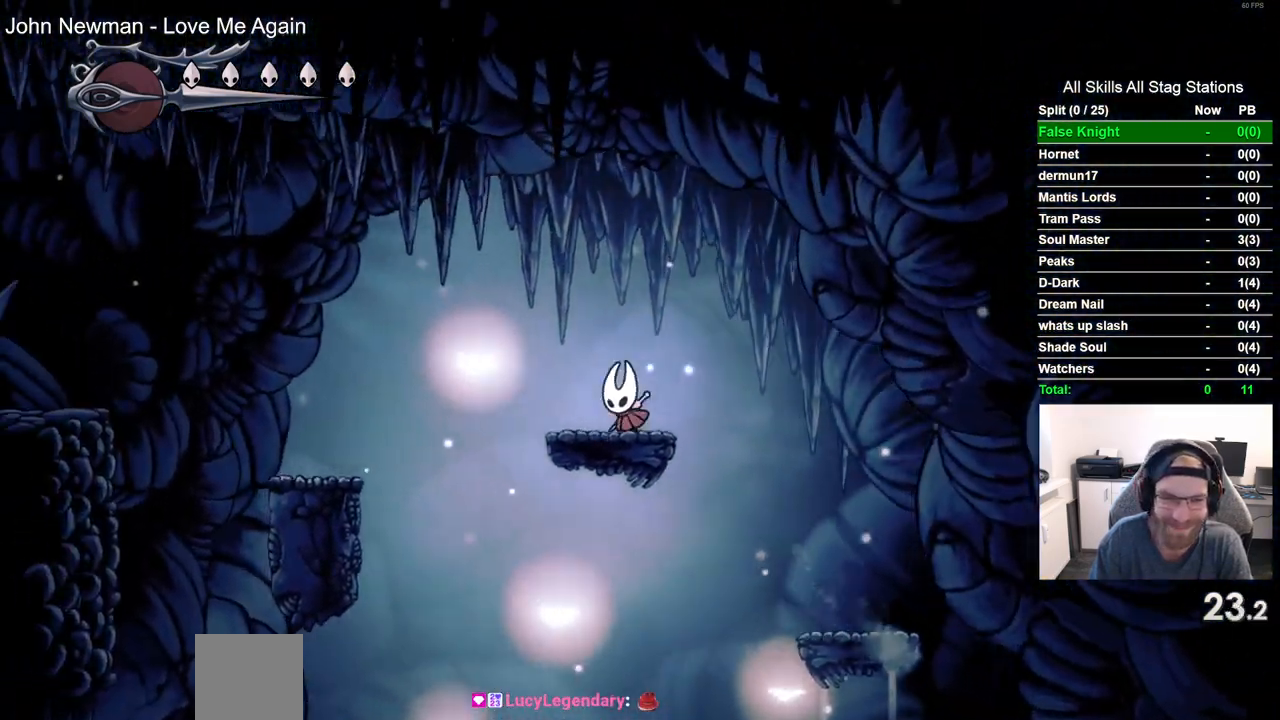
{"dt_ms": 500, "buttons": ["DPAD_LEFT"], "left_stick": "center", "right_stick": "center", "events": [[33, "CROSS", "down"], [317, "CROSS", "up"]]}
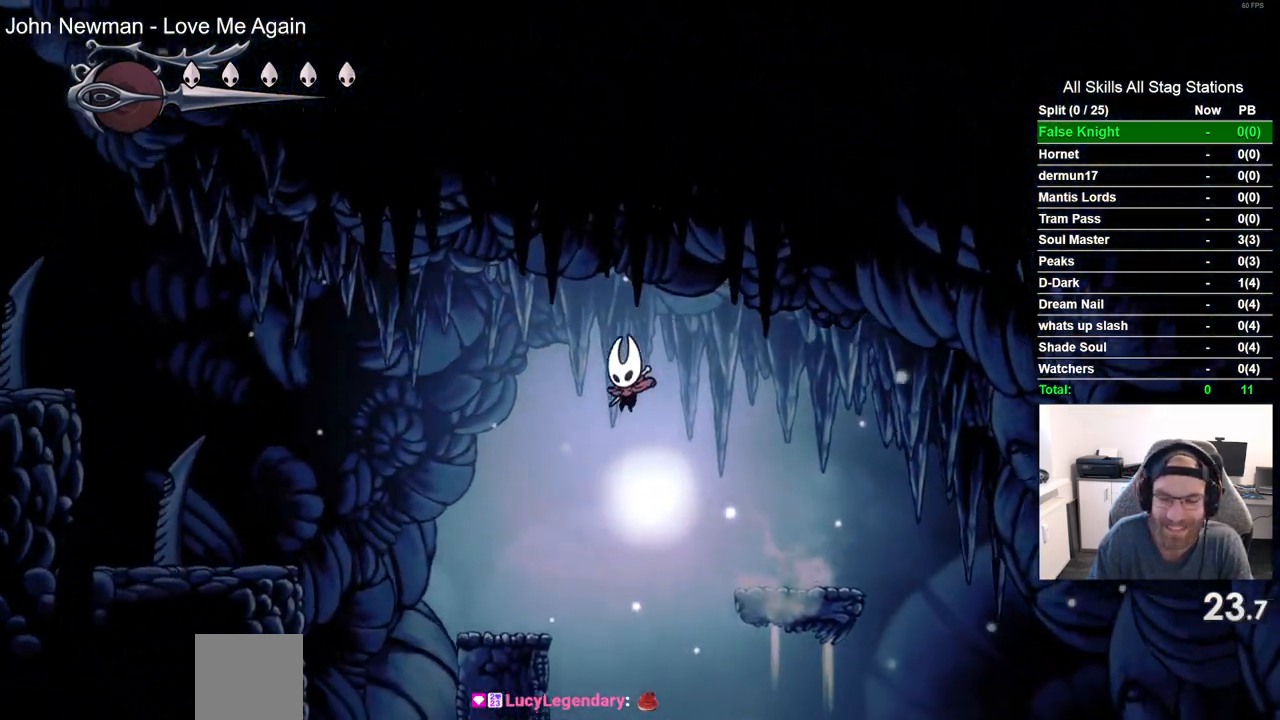
{"dt_ms": 500, "buttons": ["CROSS", "DPAD_LEFT"], "left_stick": "center", "right_stick": "center", "events": [[317, "CROSS", "down"]]}
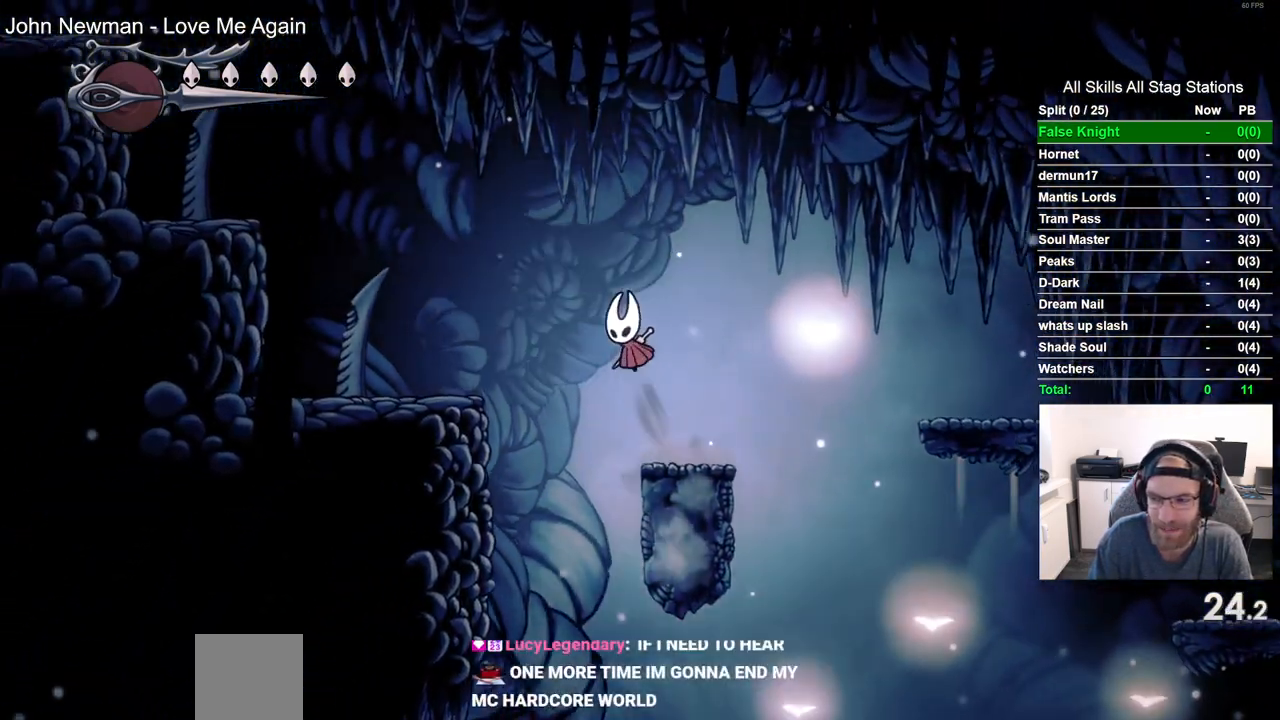
{"dt_ms": 500, "buttons": ["DPAD_LEFT"], "left_stick": "center", "right_stick": "center", "events": [[150, "CROSS", "up"]]}
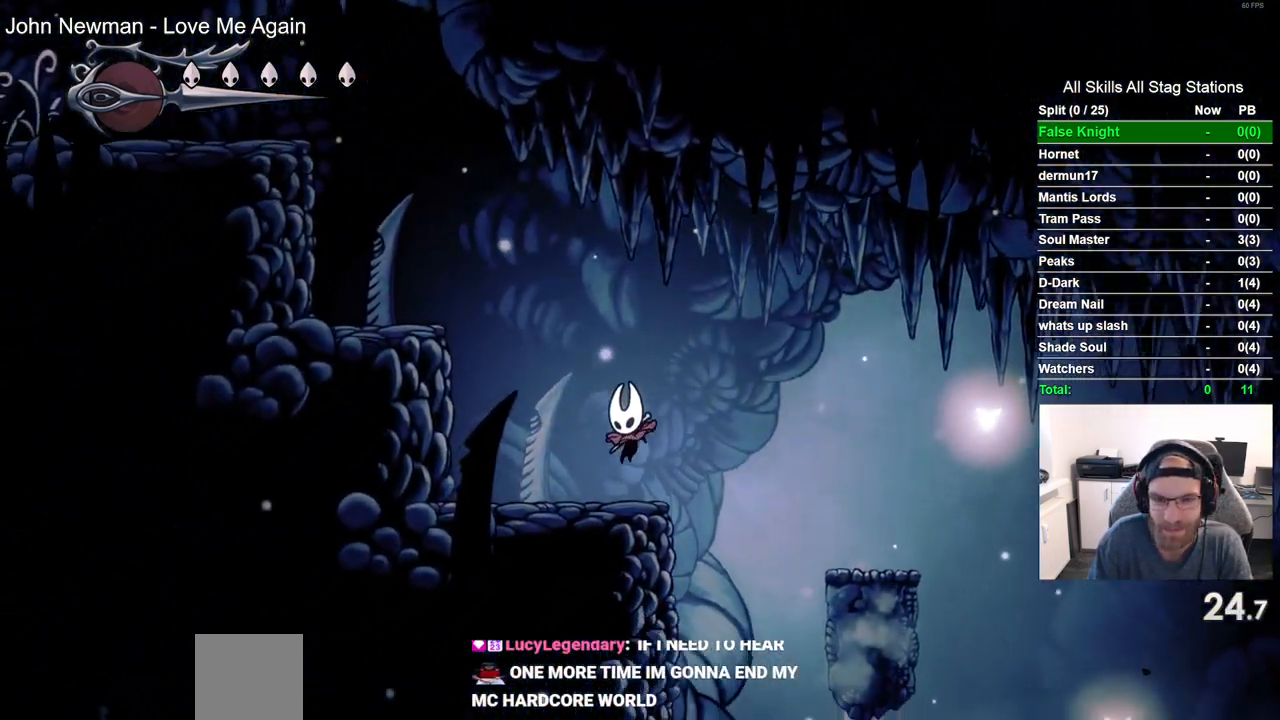
{"dt_ms": 500, "buttons": ["CROSS", "DPAD_DOWN", "DPAD_LEFT"], "left_stick": "center", "right_stick": "center", "events": [[50, "CROSS", "down"], [183, "DPAD_DOWN", "down"]]}
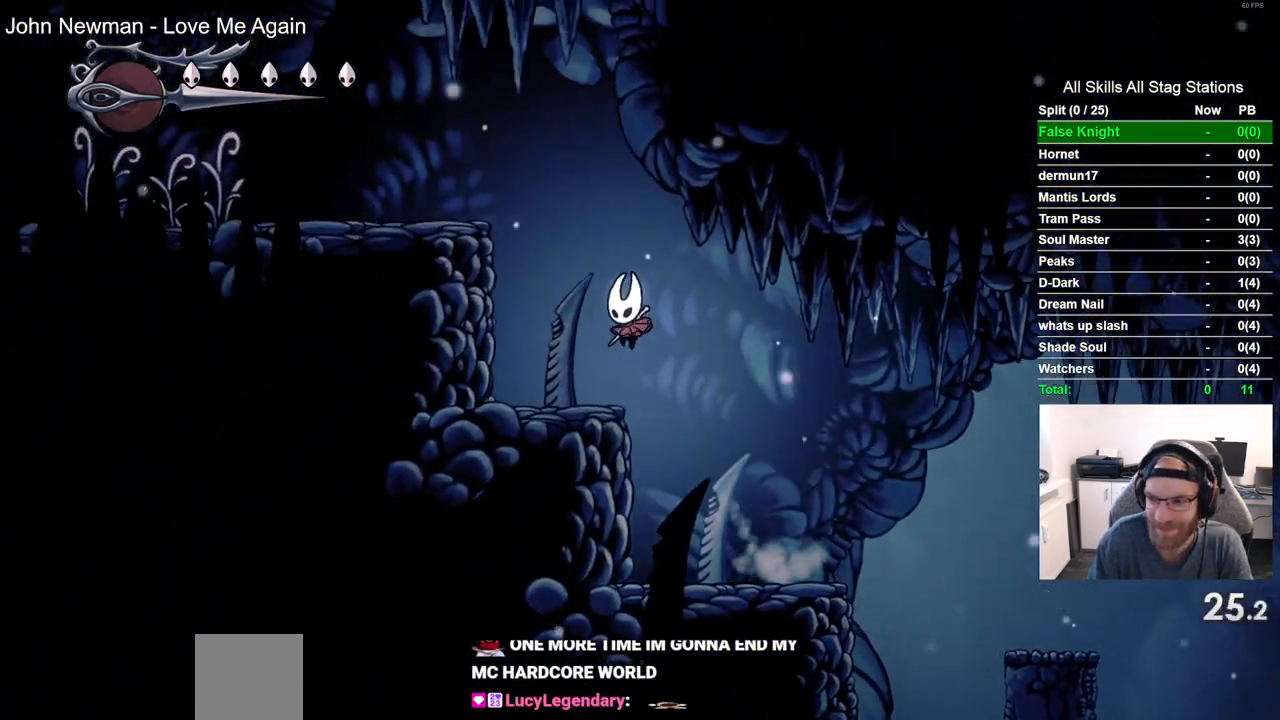
{"dt_ms": 500, "buttons": ["DPAD_LEFT"], "left_stick": "center", "right_stick": "center", "events": [[50, "SQUARE", "down"], [300, "DPAD_DOWN", "up"], [383, "SQUARE", "up"], [467, "CROSS", "up"]]}
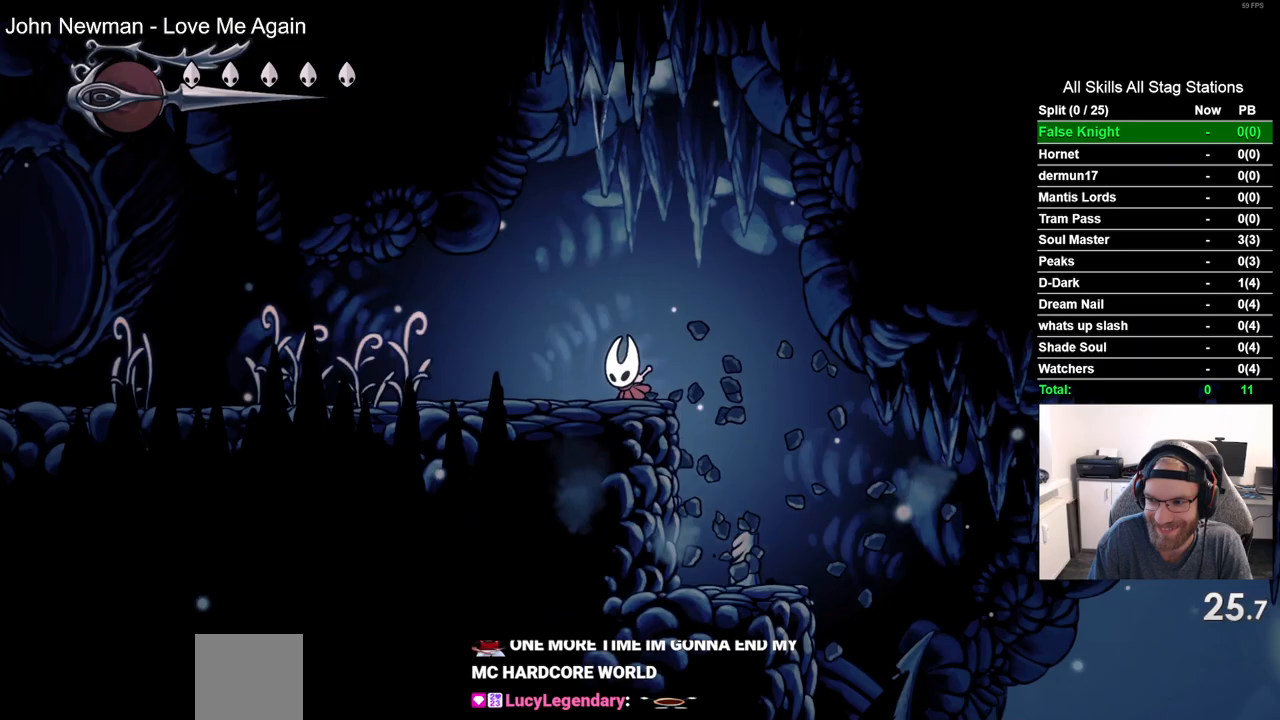
{"dt_ms": 500, "buttons": ["DPAD_LEFT"], "left_stick": "center", "right_stick": "center", "events": [[233, "SQUARE", "down"], [367, "SQUARE", "up"]]}
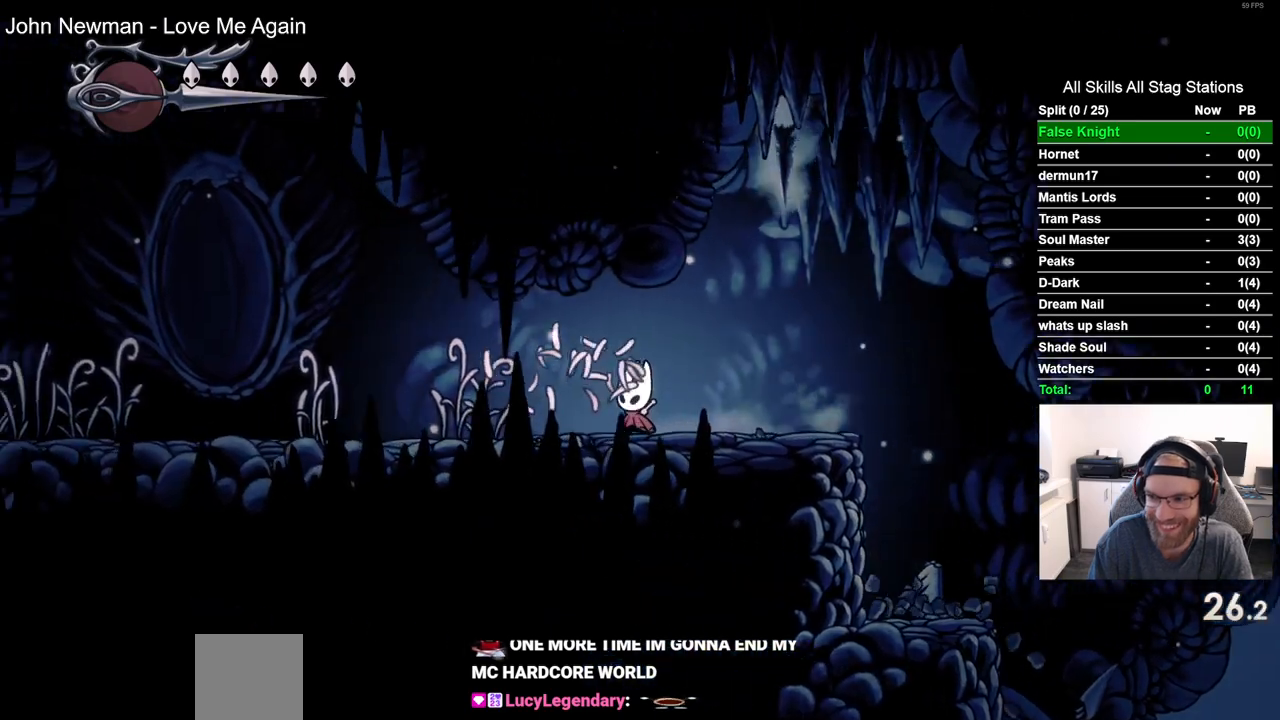
{"dt_ms": 500, "buttons": ["DPAD_LEFT"], "left_stick": "center", "right_stick": "center", "events": [[217, "SQUARE", "down"], [333, "SQUARE", "up"]]}
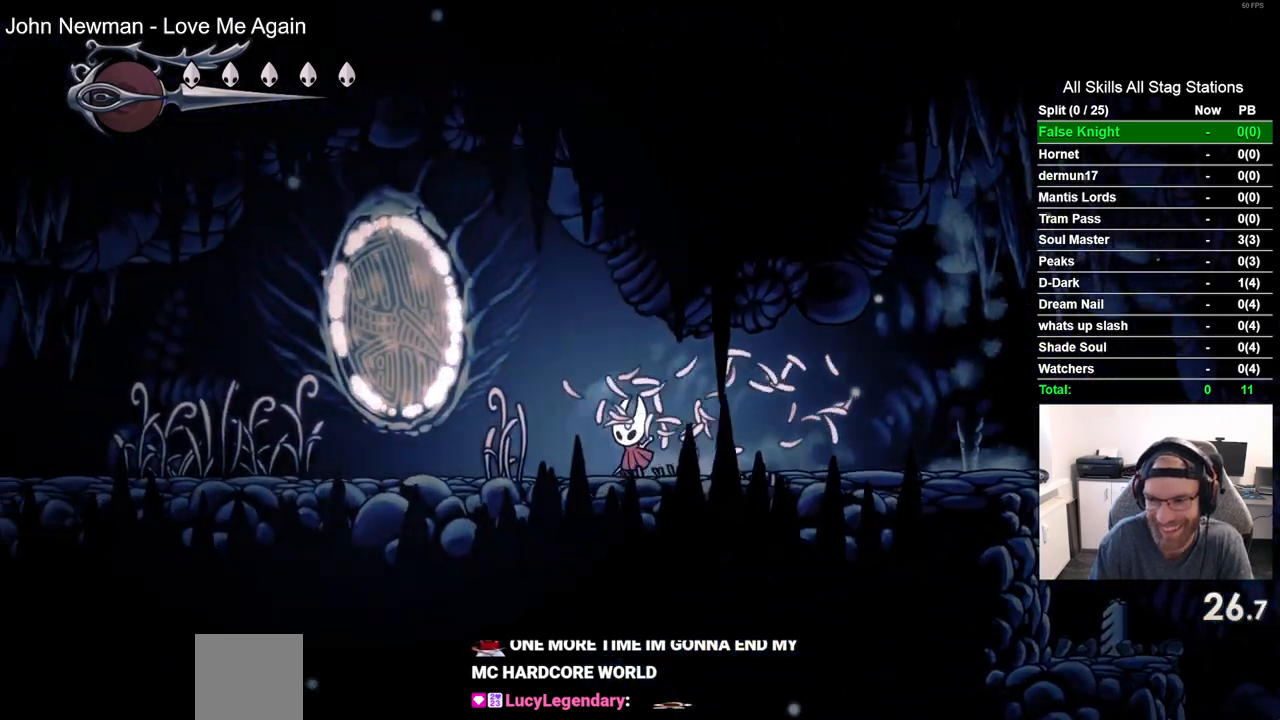
{"dt_ms": 500, "buttons": ["DPAD_LEFT"], "left_stick": "center", "right_stick": "center", "events": [[117, "SQUARE", "down"], [300, "SQUARE", "up"]]}
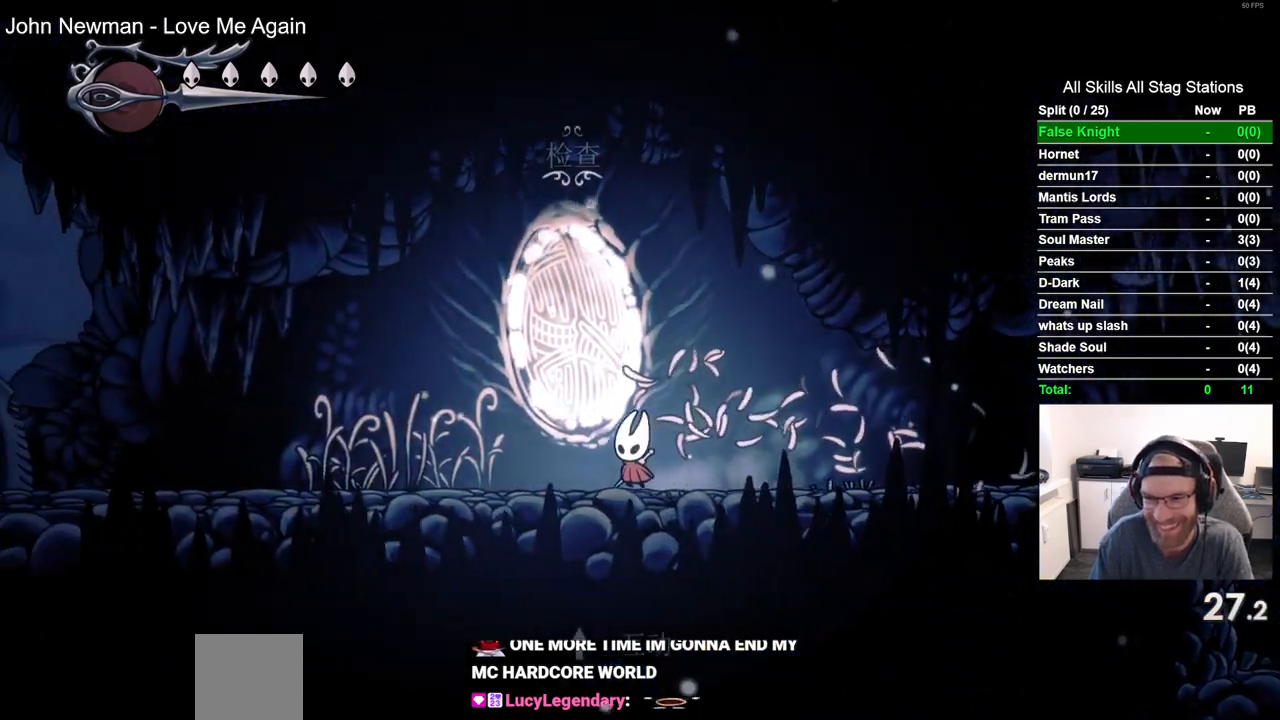
{"dt_ms": 500, "buttons": ["SQUARE", "DPAD_LEFT"], "left_stick": "center", "right_stick": "center", "events": [[67, "SQUARE", "down"], [233, "SQUARE", "up"], [500, "SQUARE", "down"]]}
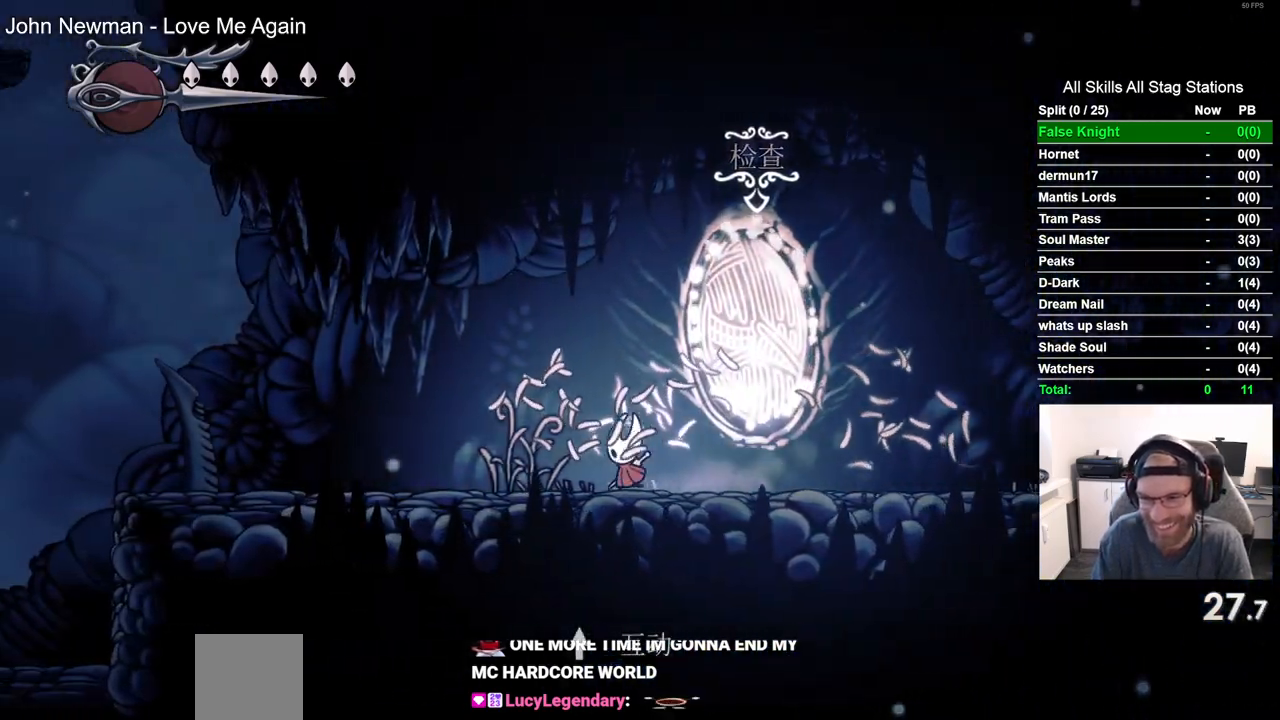
{"dt_ms": 500, "buttons": ["SQUARE", "DPAD_LEFT"], "left_stick": "center", "right_stick": "center", "events": [[133, "SQUARE", "up"], [417, "SQUARE", "down"]]}
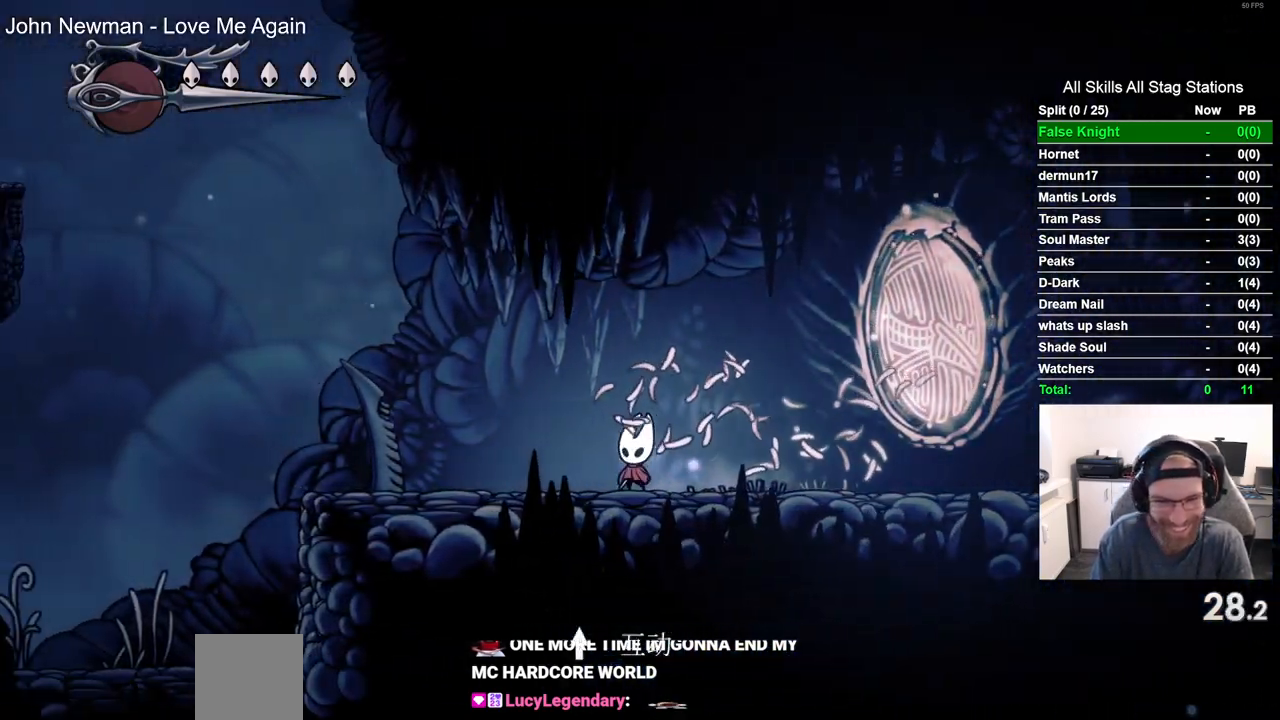
{"dt_ms": 500, "buttons": ["SQUARE", "DPAD_LEFT"], "left_stick": "center", "right_stick": "center", "events": [[83, "SQUARE", "up"], [367, "SQUARE", "down"]]}
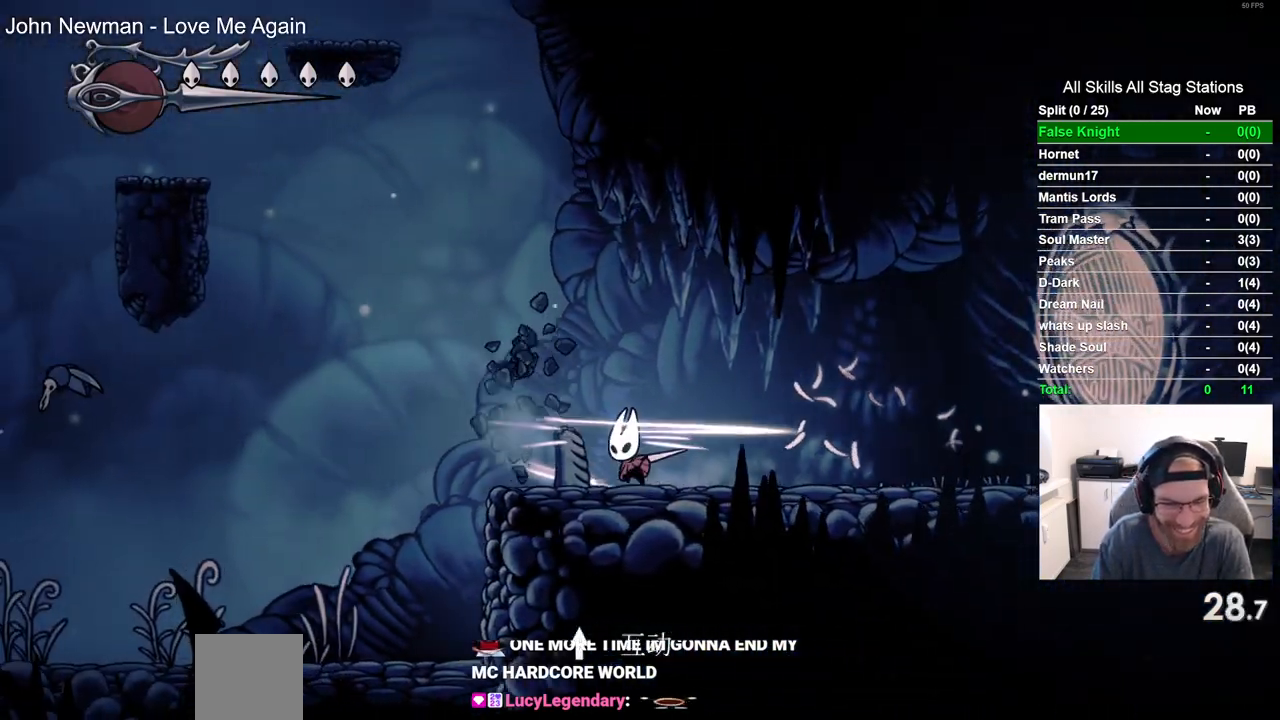
{"dt_ms": 500, "buttons": ["DPAD_LEFT"], "left_stick": "center", "right_stick": "center", "events": [[17, "SQUARE", "up"]]}
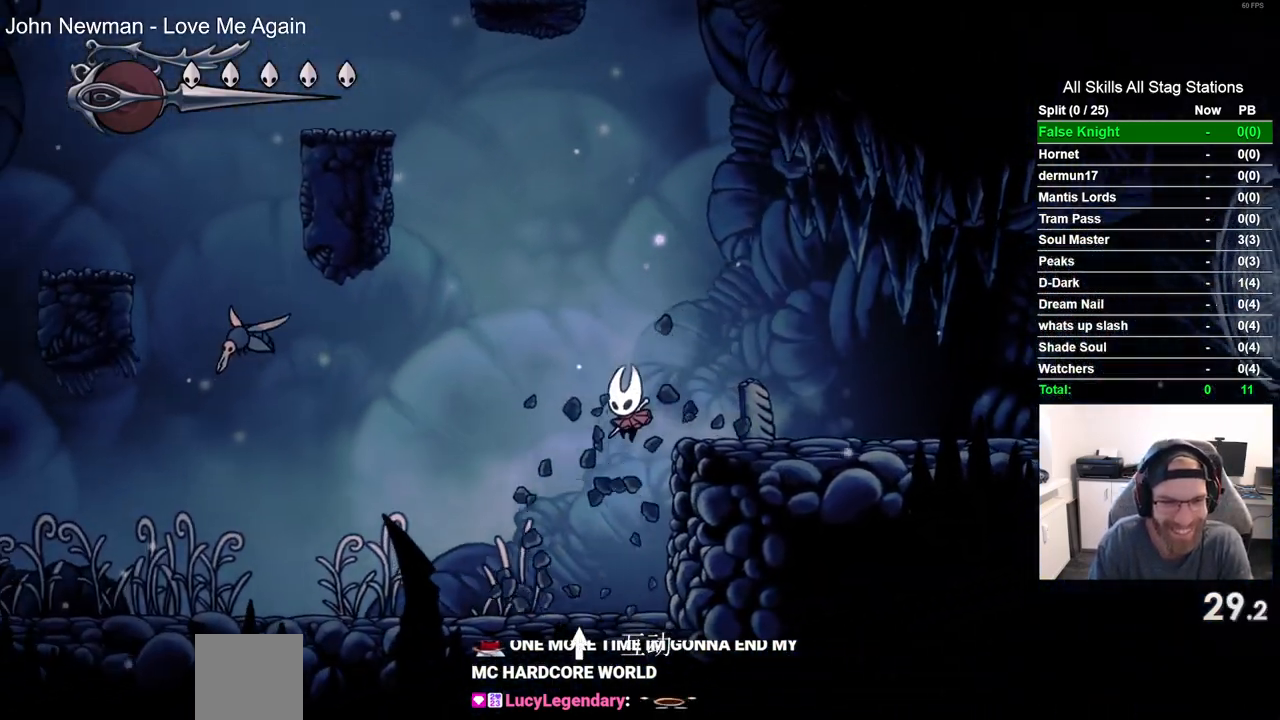
{"dt_ms": 500, "buttons": ["DPAD_LEFT"], "left_stick": "center", "right_stick": "center", "events": []}
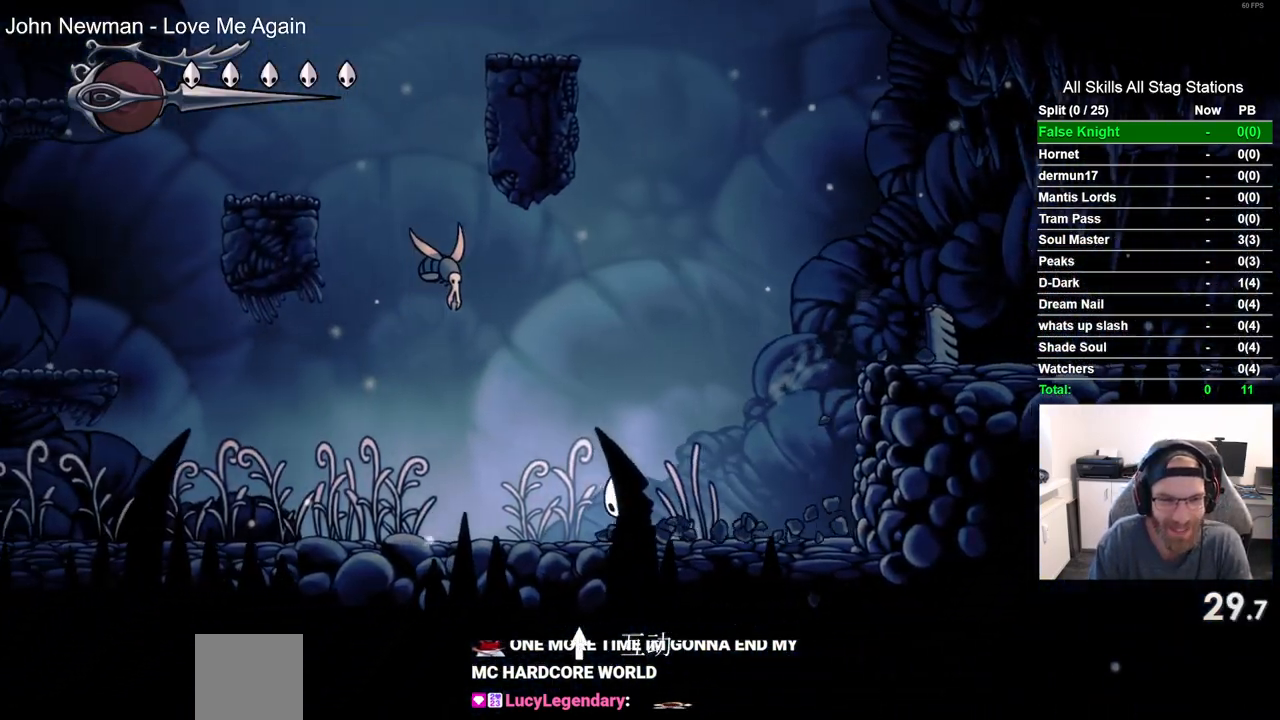
{"dt_ms": 500, "buttons": ["DPAD_LEFT"], "left_stick": "center", "right_stick": "center", "events": [[100, "CROSS", "down"], [133, "DPAD_UP", "down"], [233, "SQUARE", "down"], [317, "DPAD_UP", "up"], [333, "SQUARE", "up"], [367, "CROSS", "up"]]}
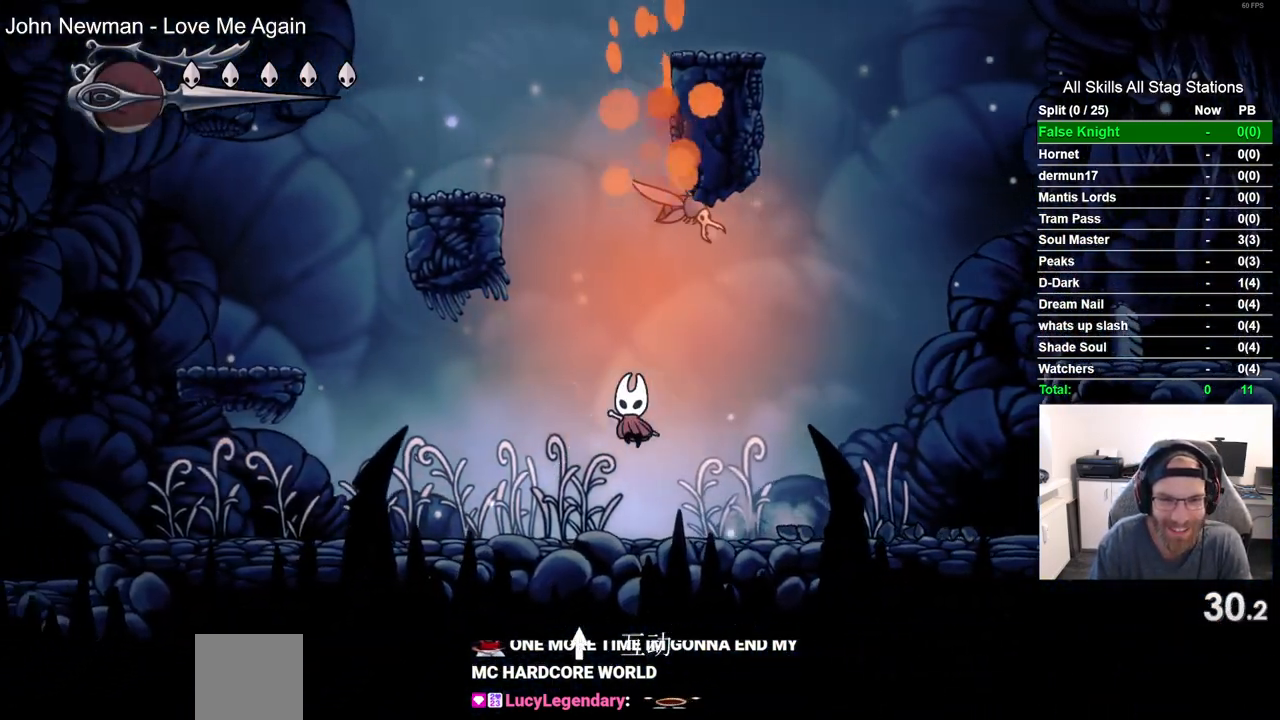
{"dt_ms": 500, "buttons": ["CROSS", "DPAD_LEFT"], "left_stick": "center", "right_stick": "center", "events": [[350, "CROSS", "down"]]}
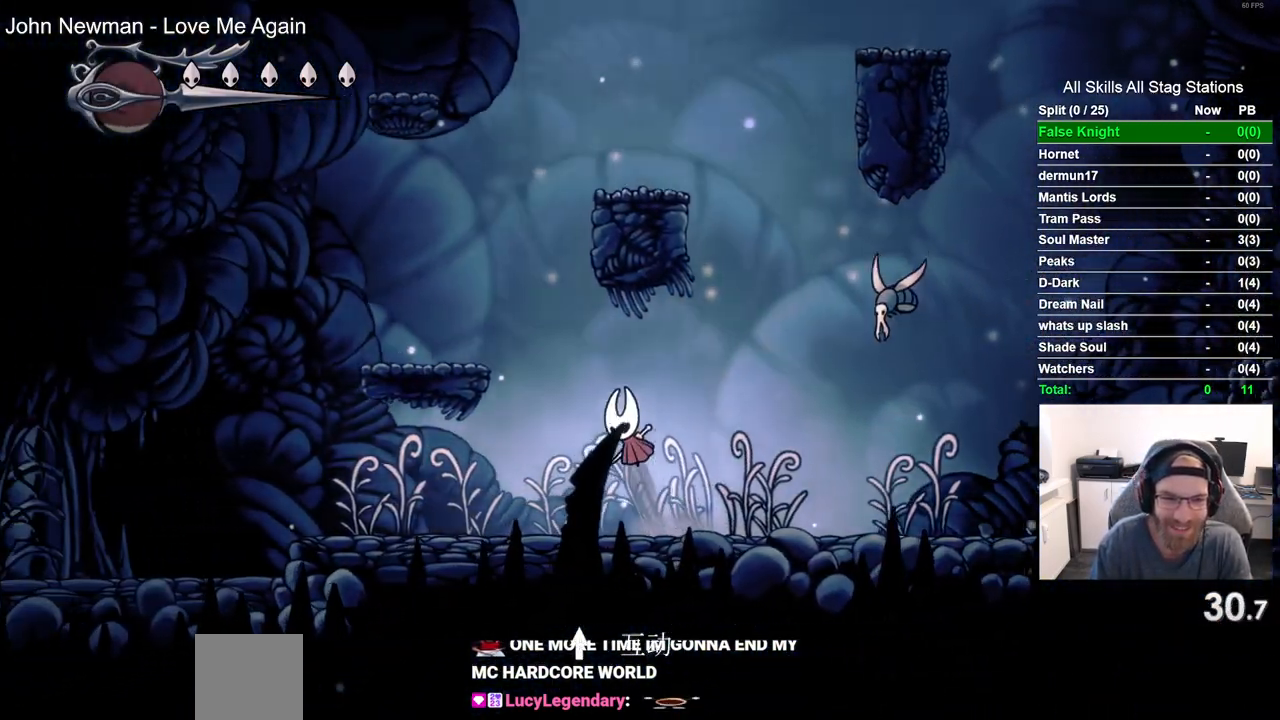
{"dt_ms": 500, "buttons": ["DPAD_UP"], "left_stick": "center", "right_stick": "center", "events": [[250, "CROSS", "up"], [500, "DPAD_LEFT", "up"], [500, "DPAD_UP", "down"]]}
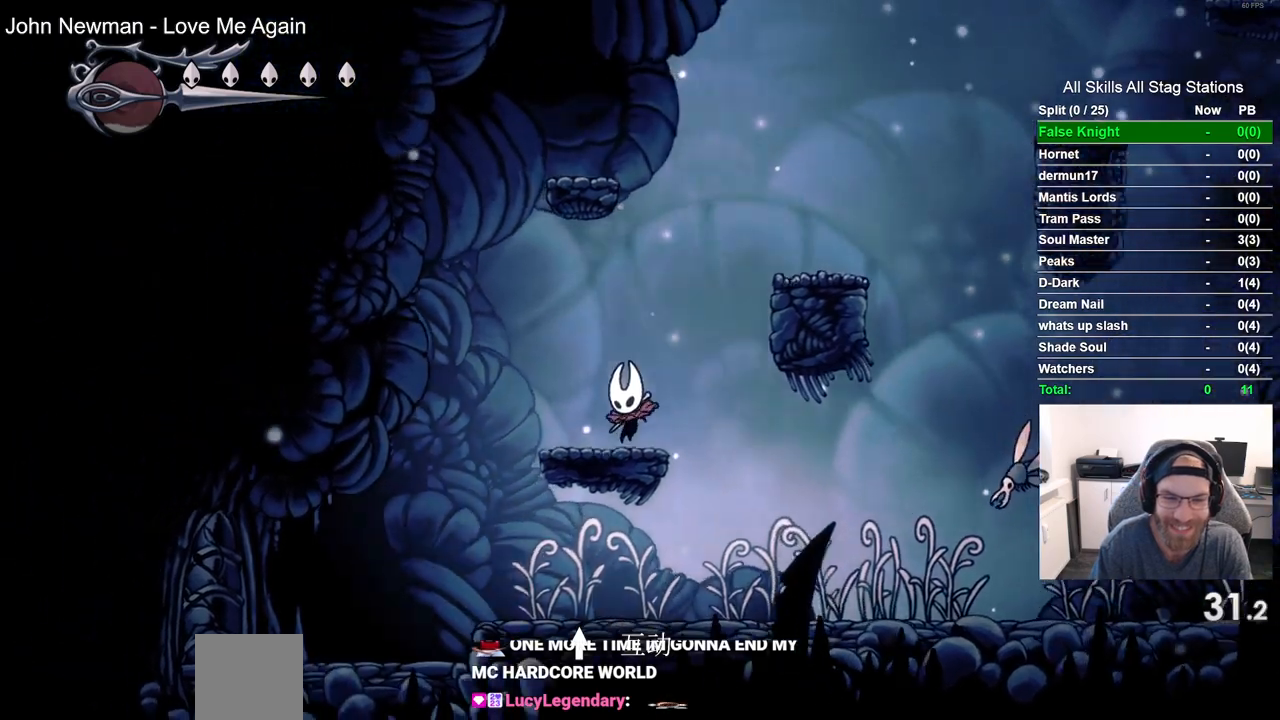
{"dt_ms": 500, "buttons": ["DPAD_RIGHT"], "left_stick": "center", "right_stick": "center", "events": [[17, "DPAD_UP", "up"], [33, "CROSS", "down"], [83, "DPAD_RIGHT", "down"], [433, "CROSS", "up"]]}
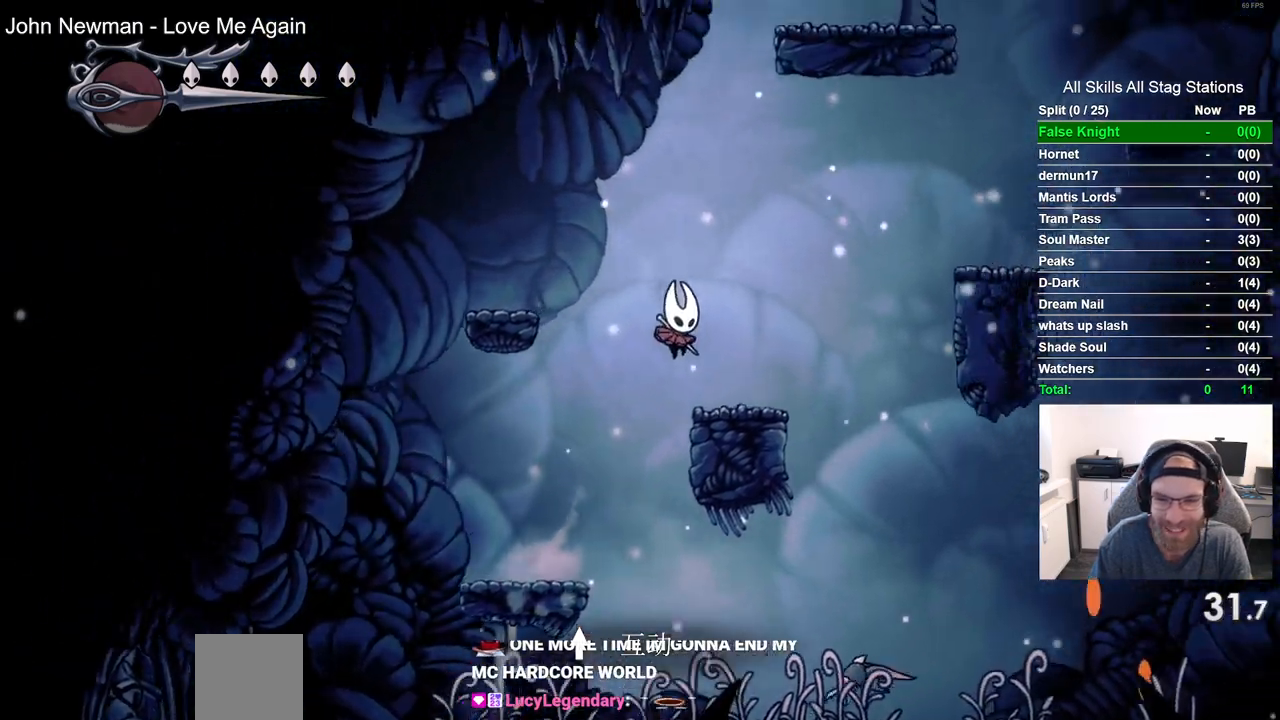
{"dt_ms": 500, "buttons": ["CROSS", "DPAD_RIGHT"], "left_stick": "center", "right_stick": "center", "events": [[183, "CROSS", "down"]]}